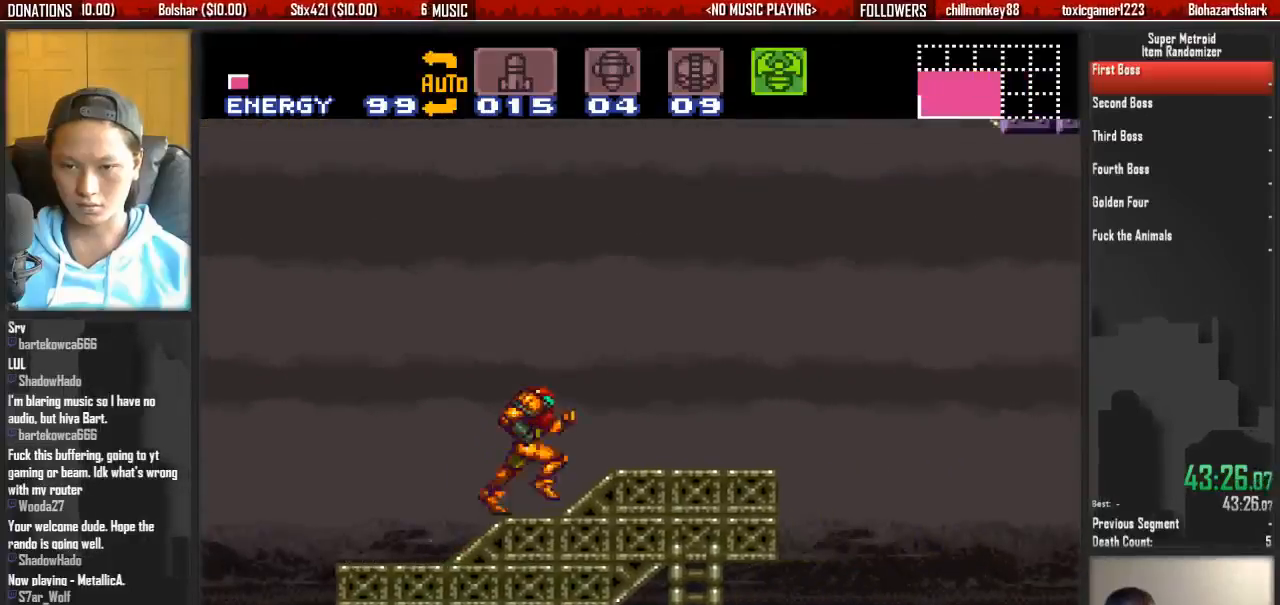
Gameplay with a controller (Nintendo layout); each line is a JSON object with the inputs held at the frame after it (dt_ms = milliseconds from this image to that frame). "events" lists button and stick changes between this image and that frame as [ms after this image, input, new state], when the widget could be followed in between. Not read: L3 R3 START.
{"dt_ms": 500, "buttons": ["A", "DPAD_RIGHT"], "events": [[233, "A", "down"], [233, "B", "up"]]}
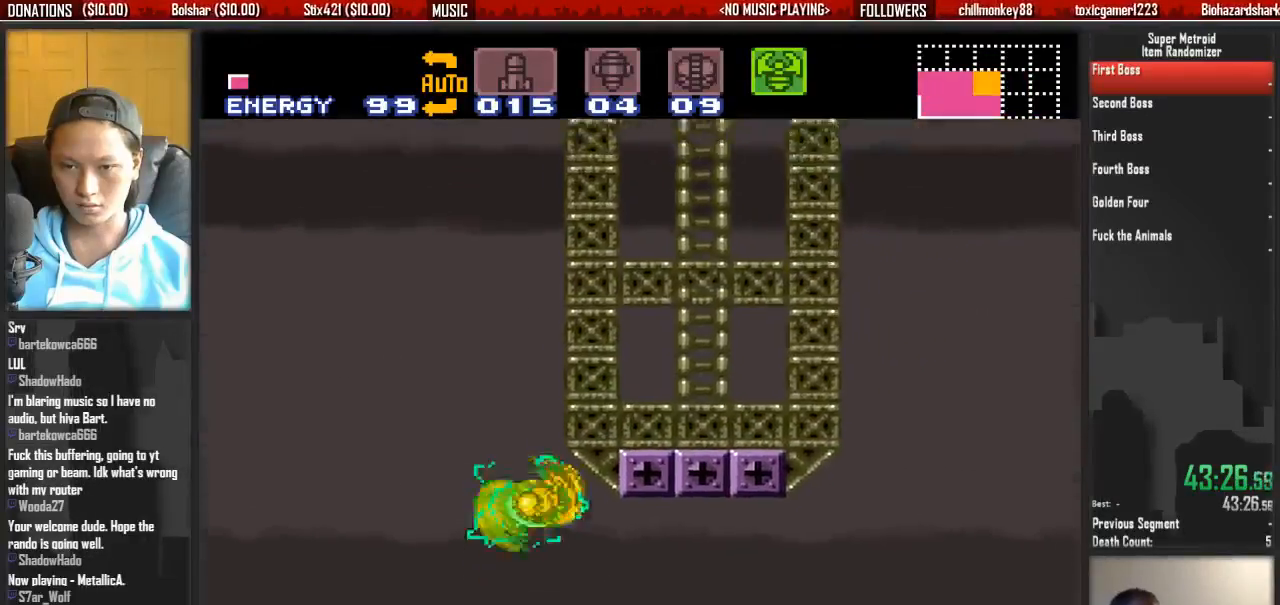
{"dt_ms": 500, "buttons": ["DPAD_RIGHT"], "events": [[33, "A", "up"]]}
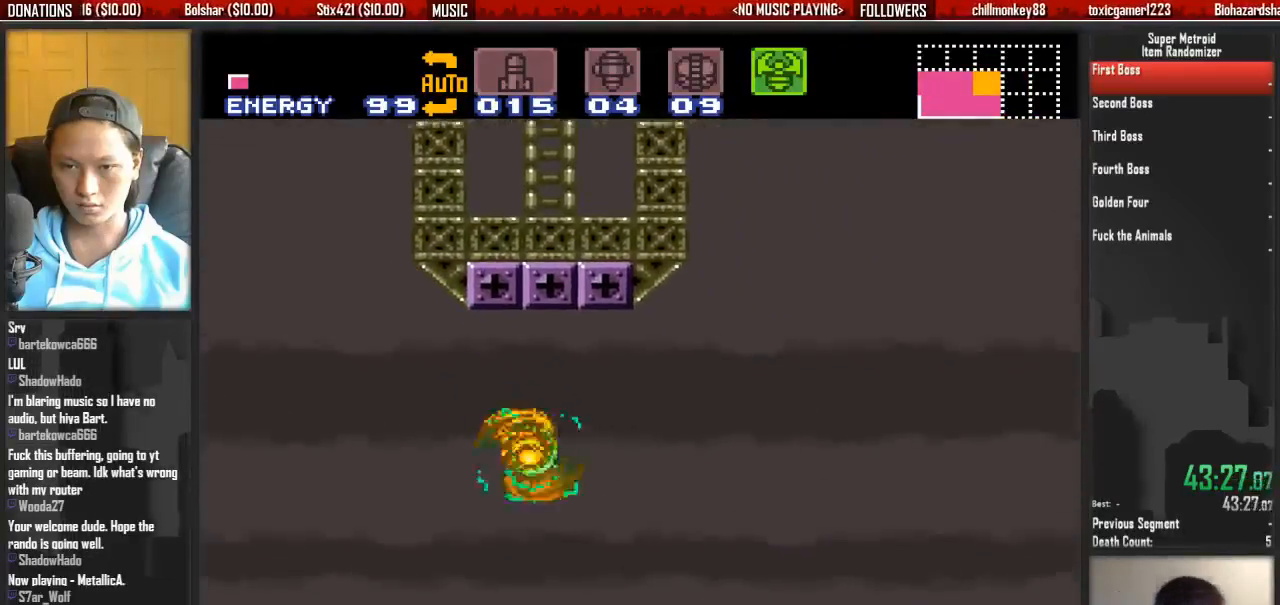
{"dt_ms": 500, "buttons": ["X", "DPAD_LEFT"], "events": [[17, "DPAD_RIGHT", "up"], [17, "DPAD_UP", "down"], [83, "X", "down"], [483, "DPAD_LEFT", "down"], [483, "DPAD_UP", "up"]]}
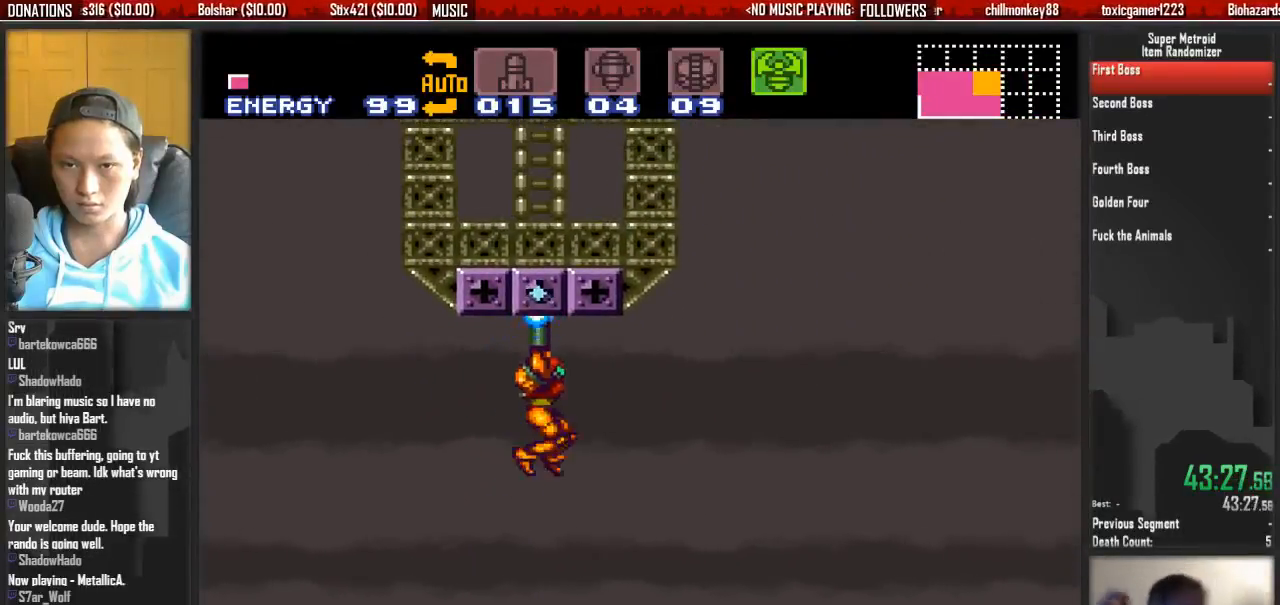
{"dt_ms": 500, "buttons": ["X", "DPAD_RIGHT"], "events": [[50, "DPAD_DOWN", "down"], [217, "DPAD_DOWN", "up"], [300, "DPAD_LEFT", "up"], [300, "DPAD_RIGHT", "down"]]}
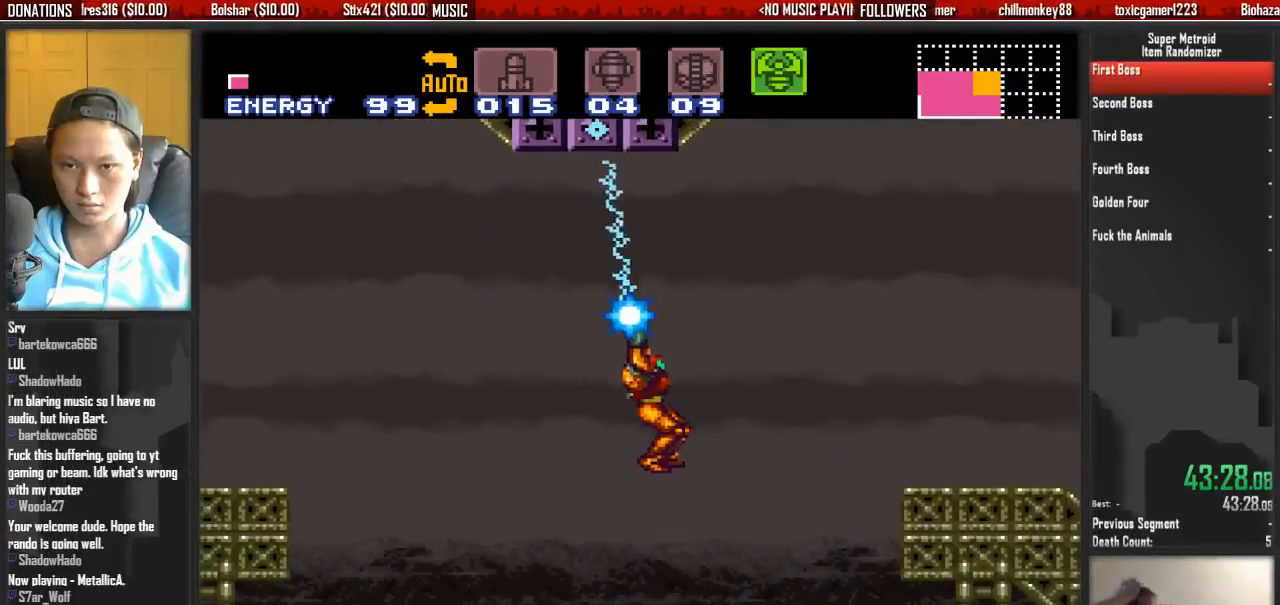
{"dt_ms": 500, "buttons": ["X", "DPAD_LEFT"], "events": [[100, "DPAD_RIGHT", "up"], [183, "DPAD_LEFT", "down"]]}
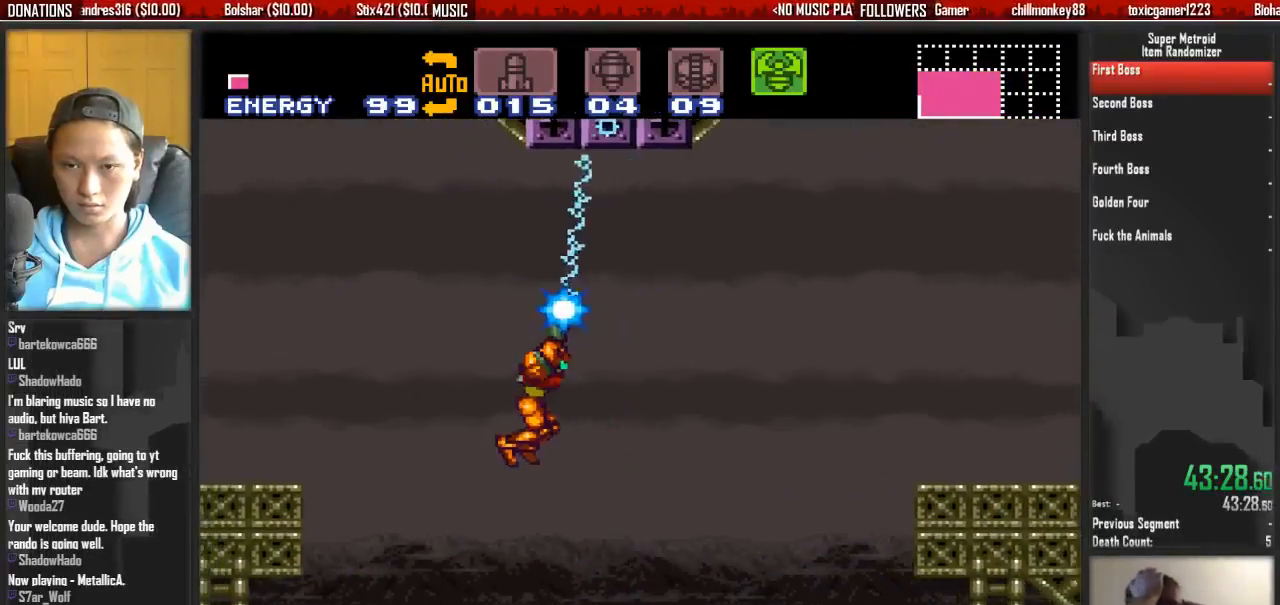
{"dt_ms": 500, "buttons": ["X", "DPAD_RIGHT"], "events": [[233, "DPAD_LEFT", "up"], [233, "DPAD_RIGHT", "down"]]}
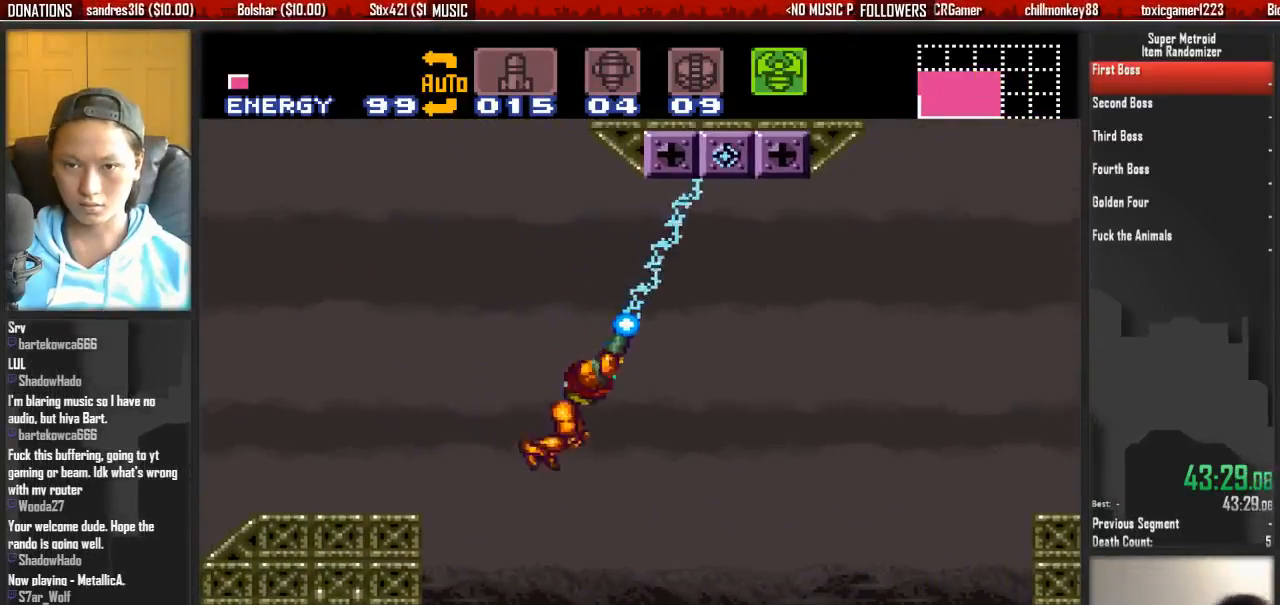
{"dt_ms": 500, "buttons": ["DPAD_RIGHT"], "events": [[350, "X", "up"]]}
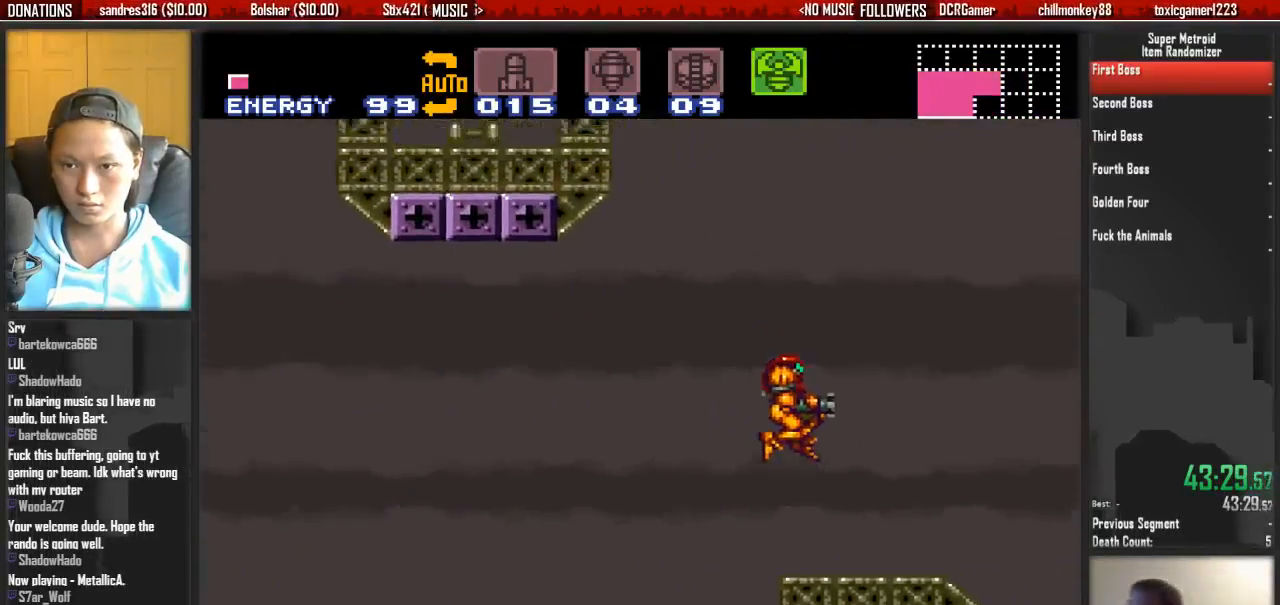
{"dt_ms": 1000, "buttons": ["B", "DPAD_RIGHT"]}
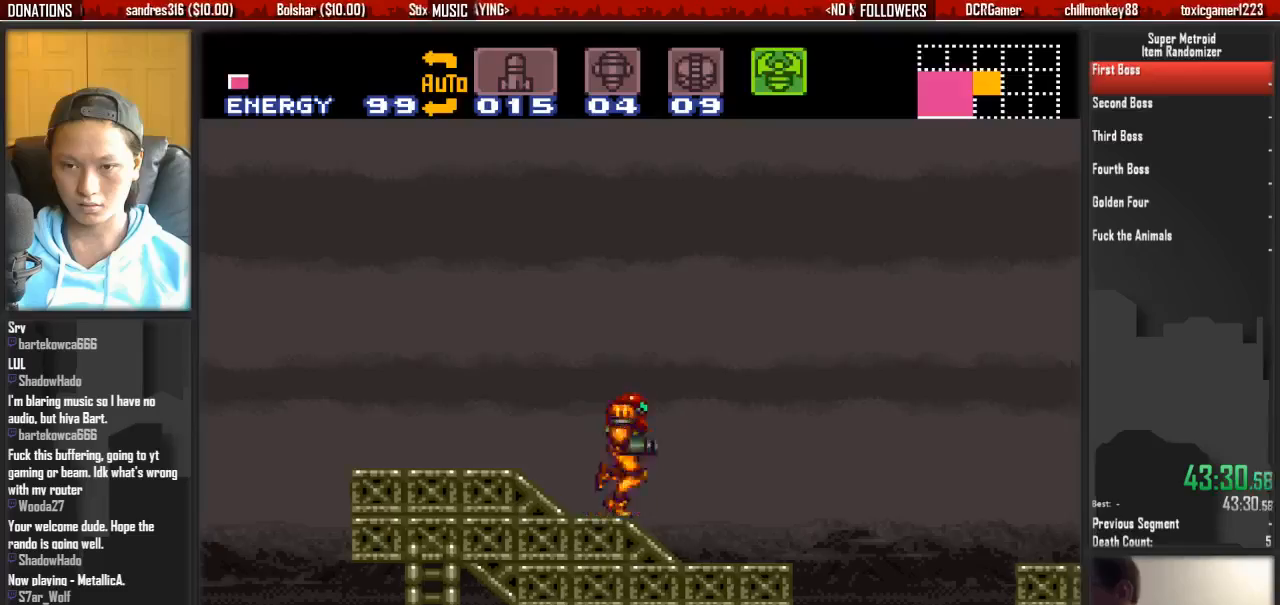
{"dt_ms": 500, "buttons": ["DPAD_RIGHT"]}
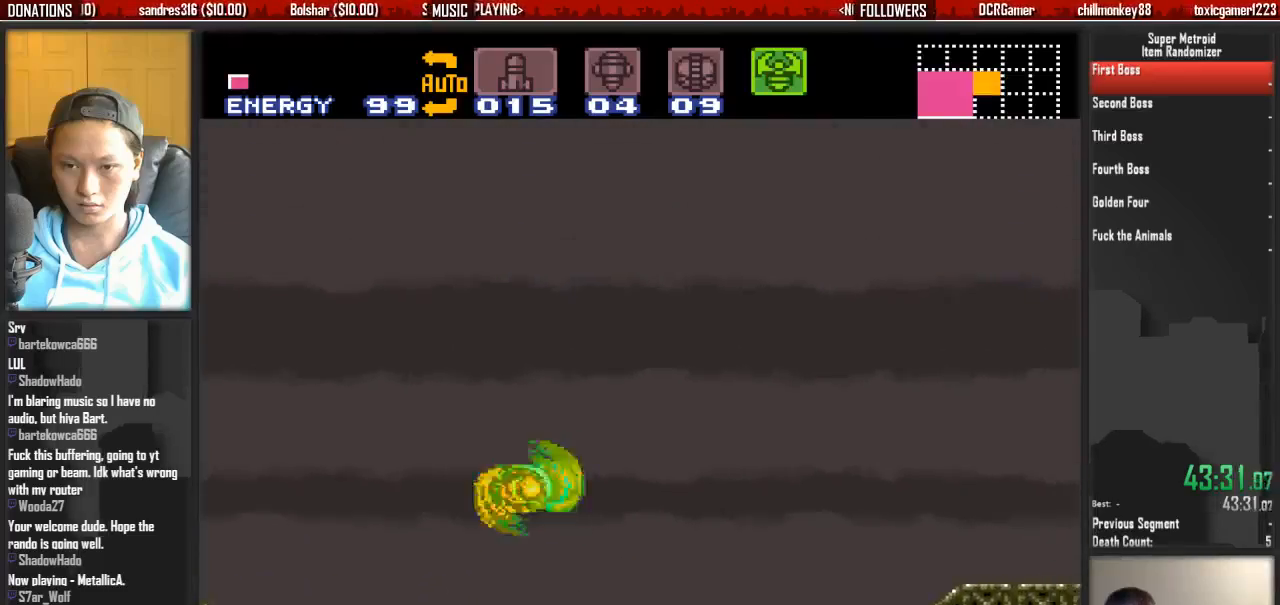
{"dt_ms": 500, "buttons": ["B", "DPAD_RIGHT"]}
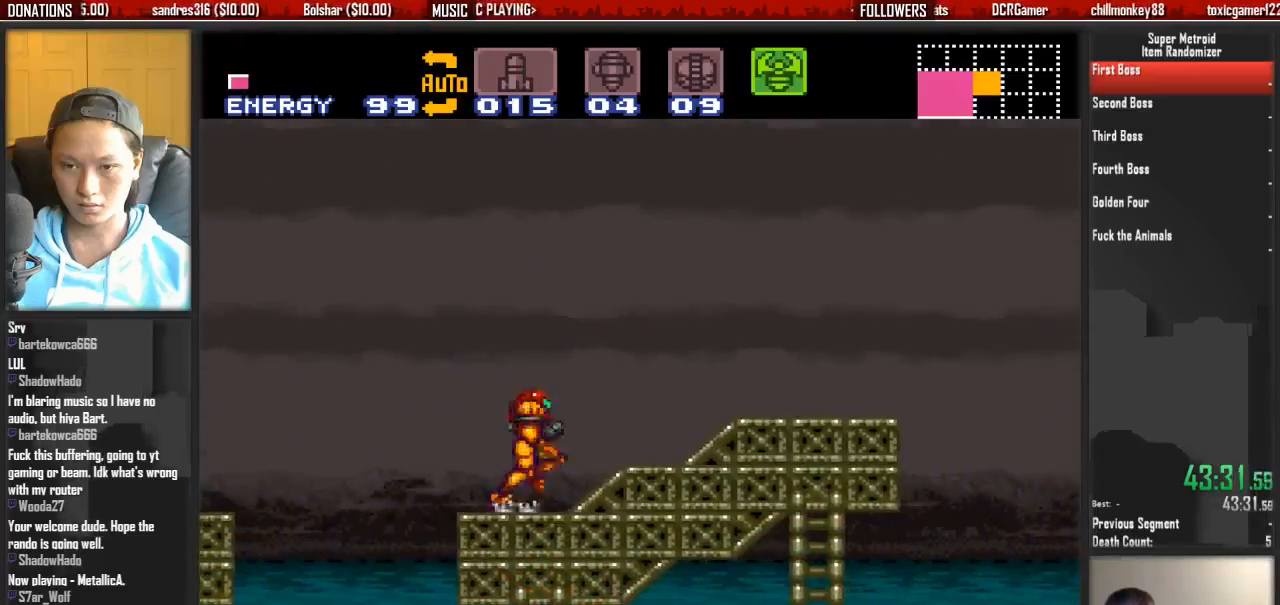
{"dt_ms": 500, "buttons": ["A", "B", "DPAD_RIGHT"]}
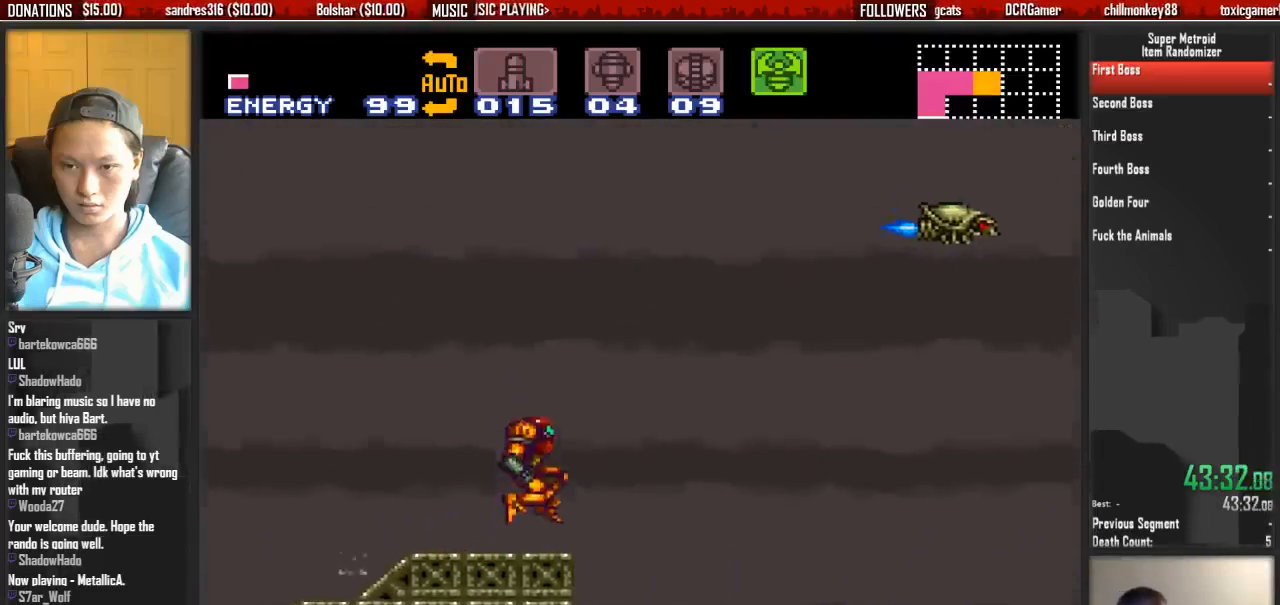
{"dt_ms": 500, "buttons": ["A", "DPAD_RIGHT"], "events": [[17, "B", "up"]]}